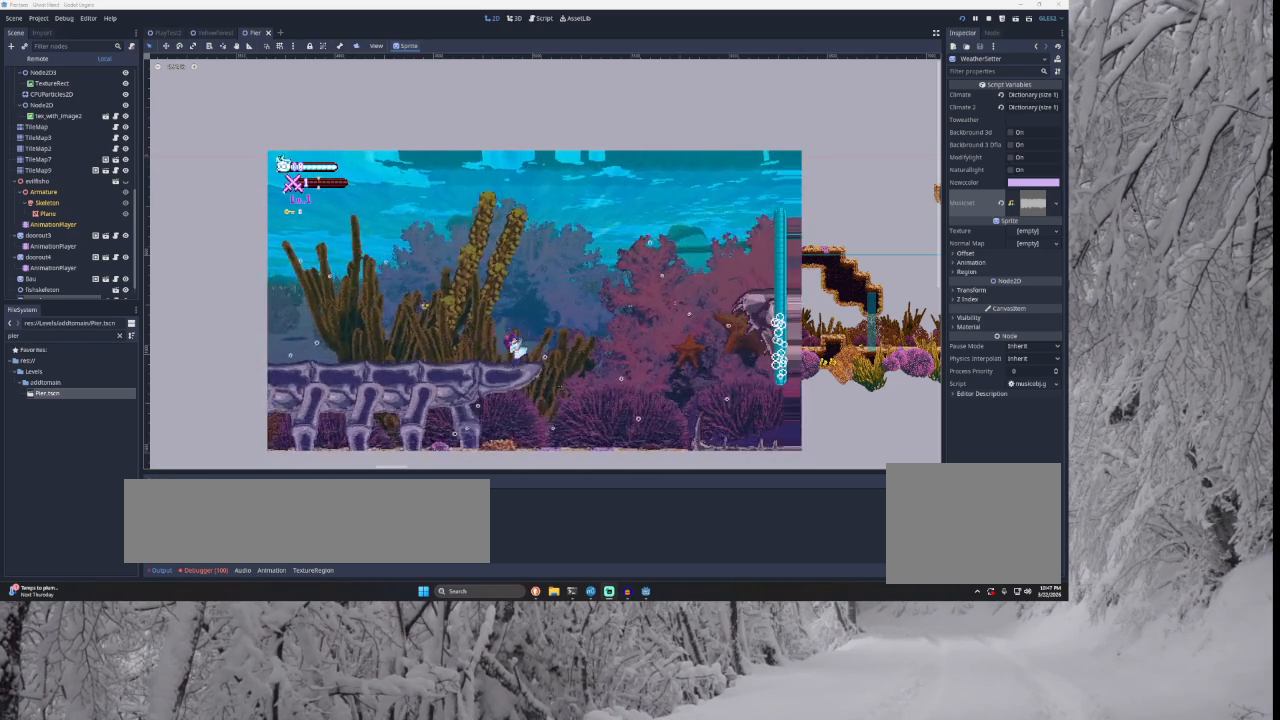
Gameplay with a controller (PlayStation layout); each line is a JSON object with the inputs held at the frame after it. "events" lists button and stick changes between this image and that frame as [ms after this image, input, new state], when the widget could be followed in between.
{"buttons": [], "left_stick": "right", "right_stick": "center", "events": []}
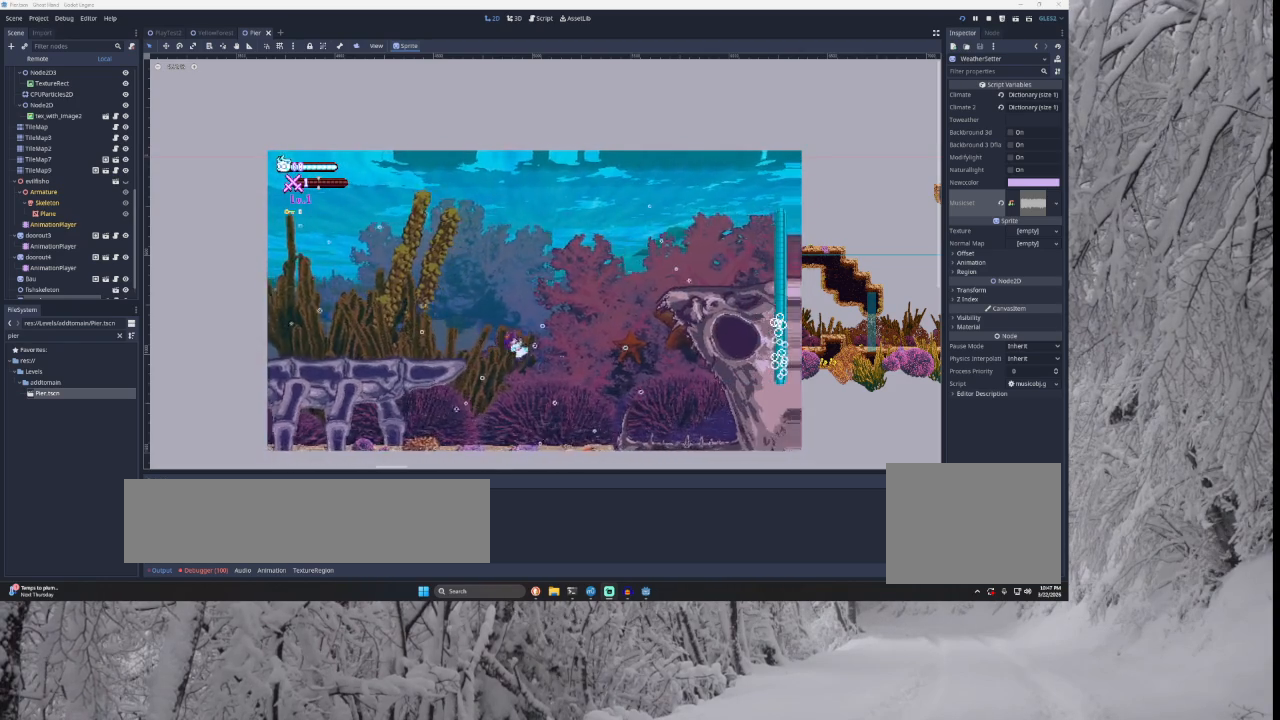
{"buttons": [], "left_stick": "right", "right_stick": "center", "events": []}
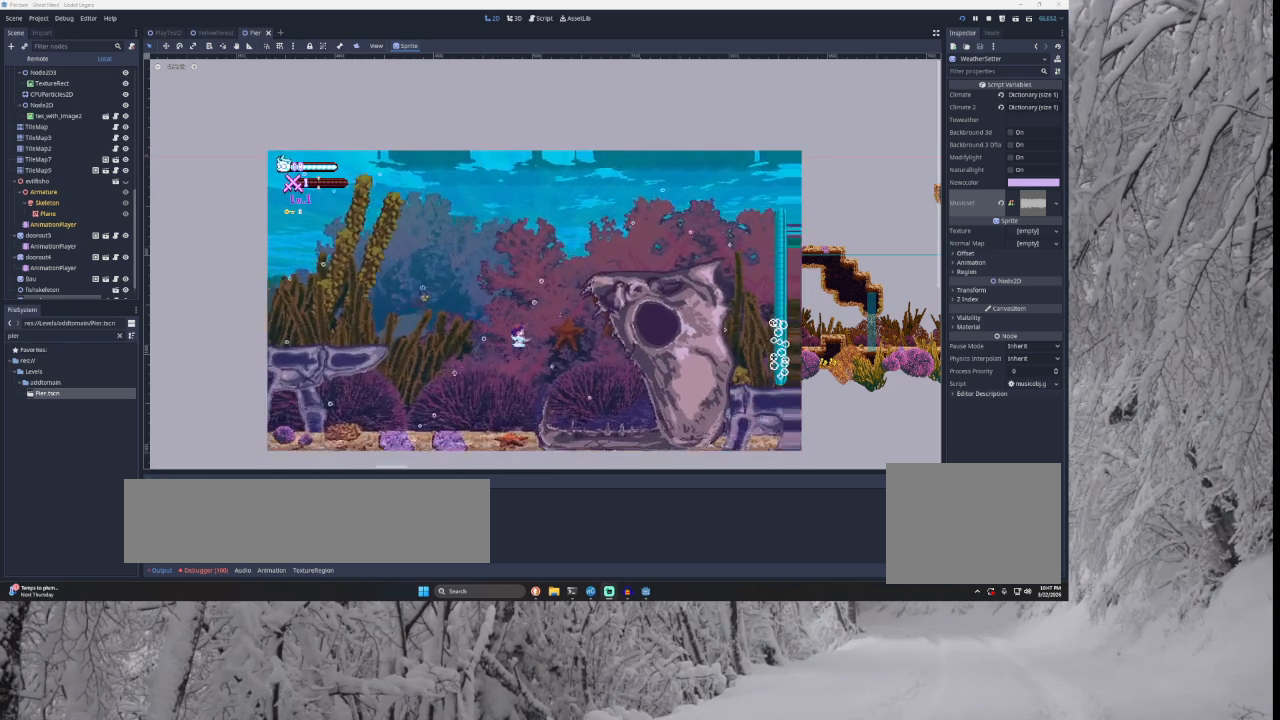
{"buttons": [], "left_stick": "right", "right_stick": "center", "events": []}
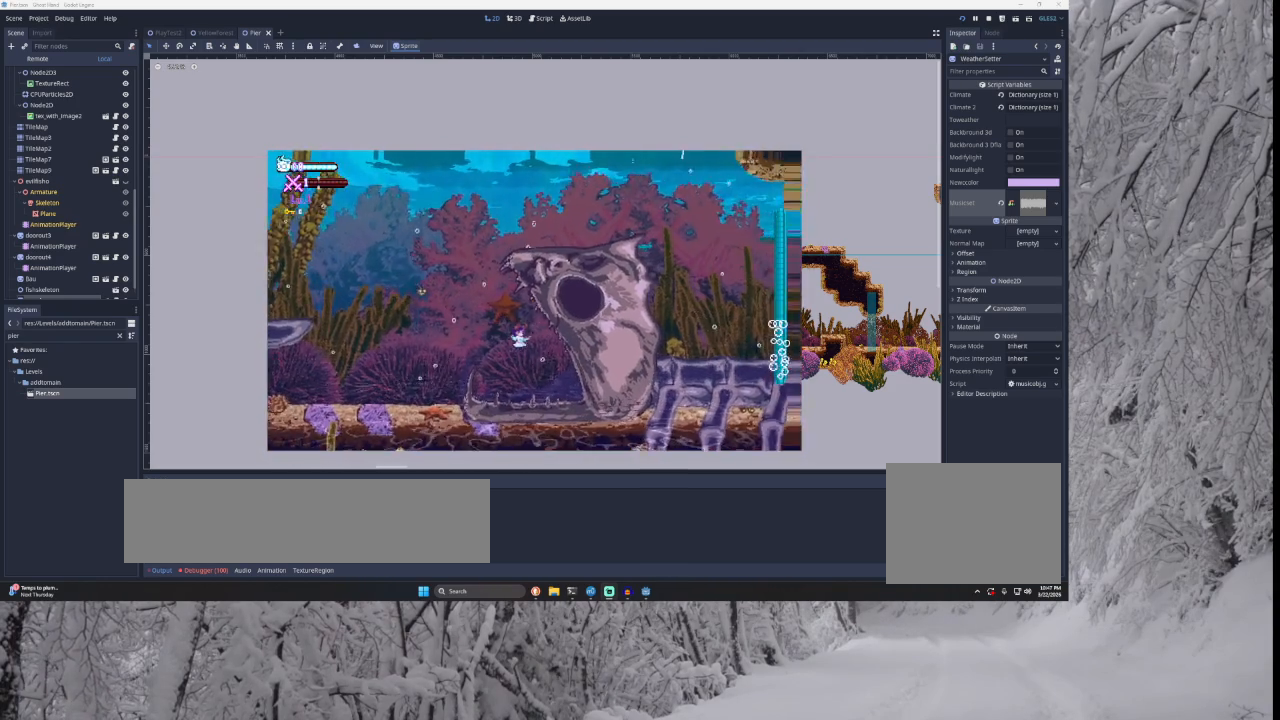
{"buttons": [], "left_stick": "right", "right_stick": "center", "events": []}
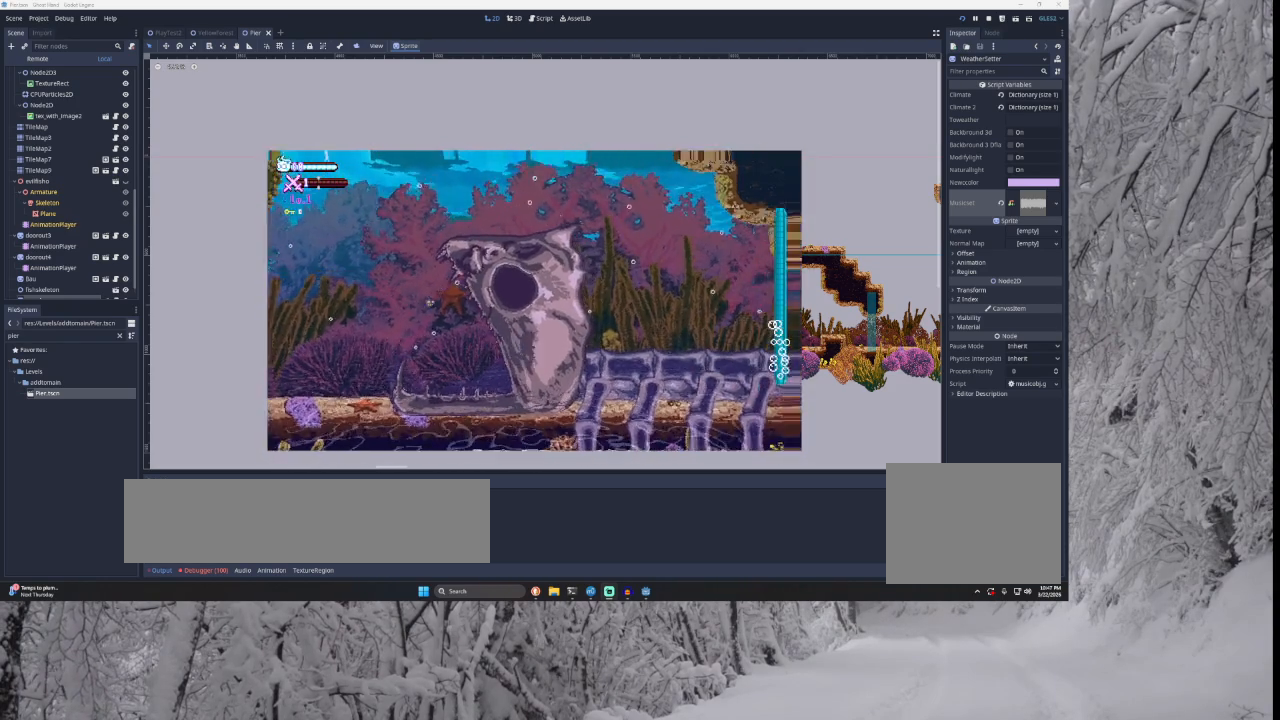
{"buttons": [], "left_stick": "right", "right_stick": "center", "events": []}
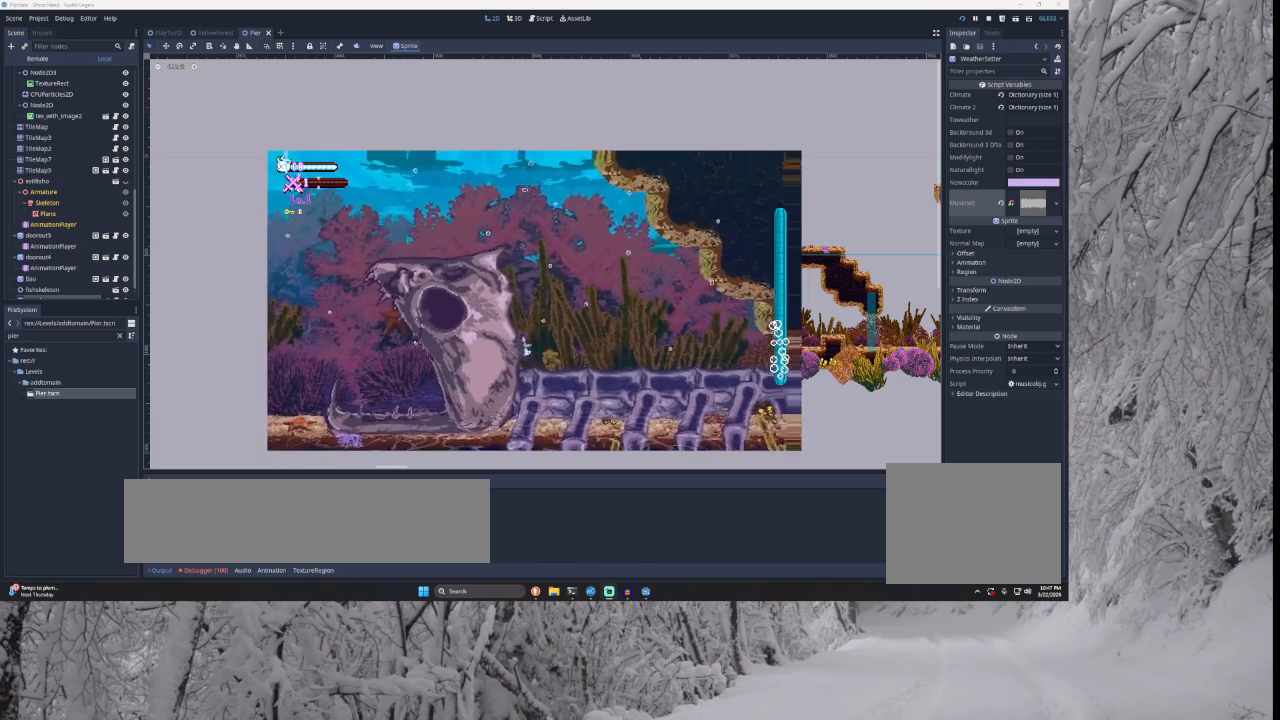
{"buttons": [], "left_stick": "down", "right_stick": "center", "events": [[100, "left_stick", "center"], [133, "START", "down"], [267, "START", "up"], [267, "left_stick", "down"], [400, "left_stick", "center"], [467, "left_stick", "down"]]}
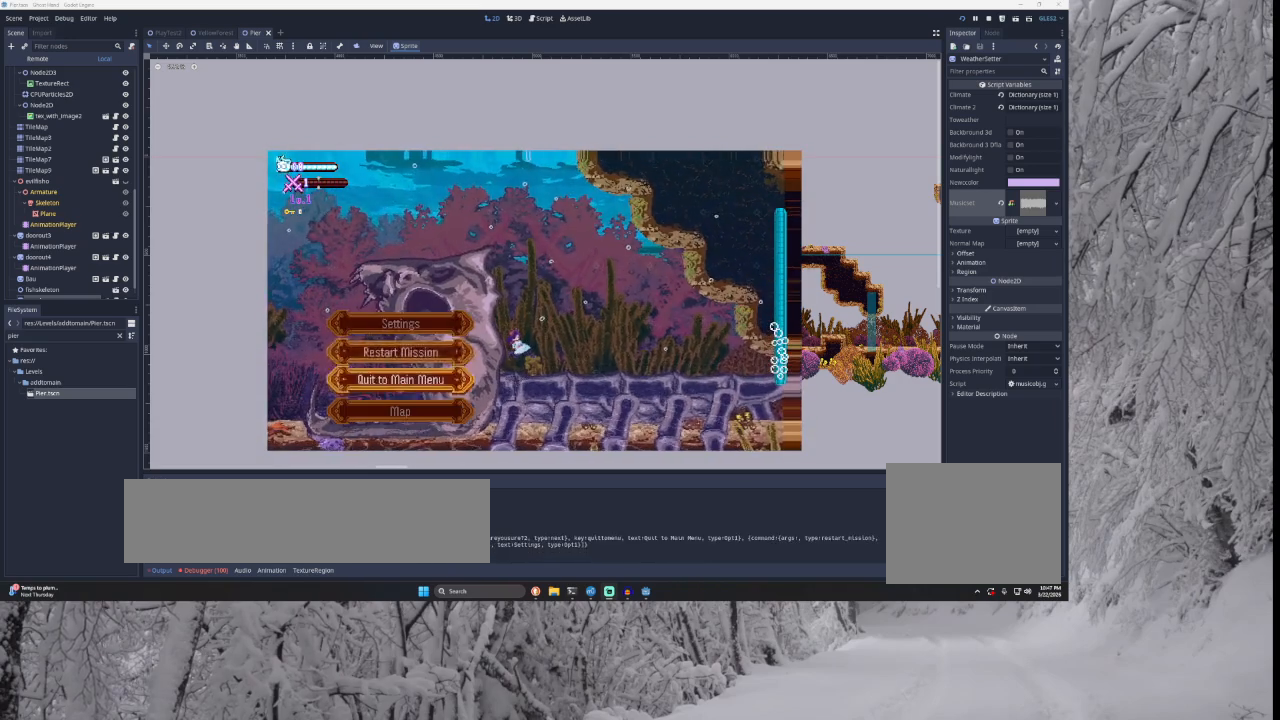
{"buttons": [], "left_stick": "center", "right_stick": "center", "events": [[67, "left_stick", "center"], [133, "SQUARE", "down"], [200, "SQUARE", "up"], [333, "SQUARE", "down"], [433, "SQUARE", "up"]]}
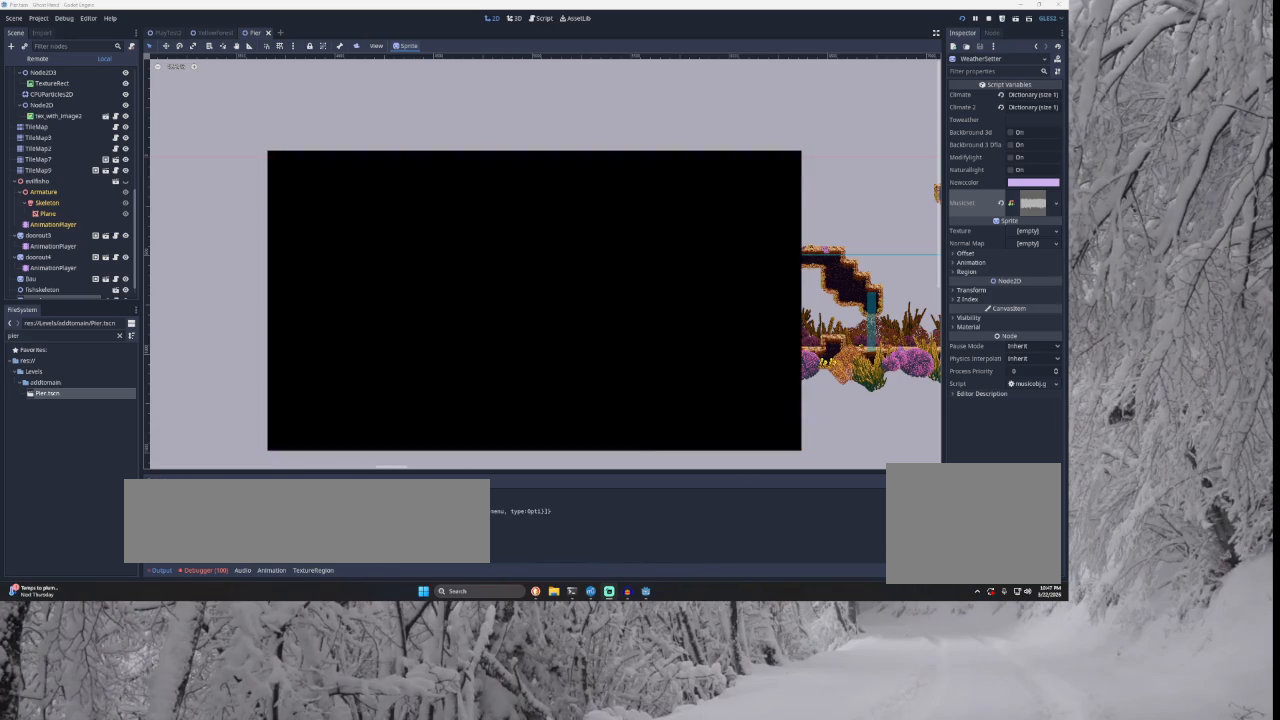
{"buttons": [], "left_stick": "center", "right_stick": "center", "events": []}
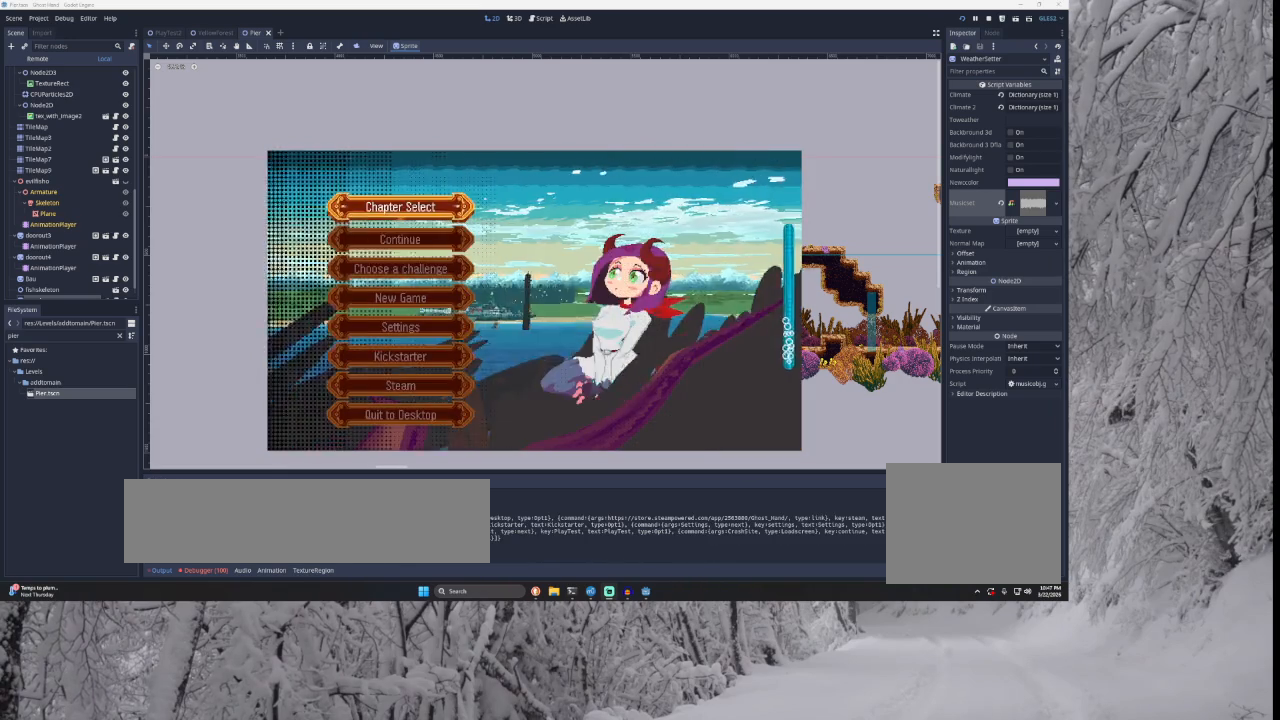
{"buttons": [], "left_stick": "center", "right_stick": "center", "events": [[333, "left_stick", "down"], [467, "left_stick", "center"]]}
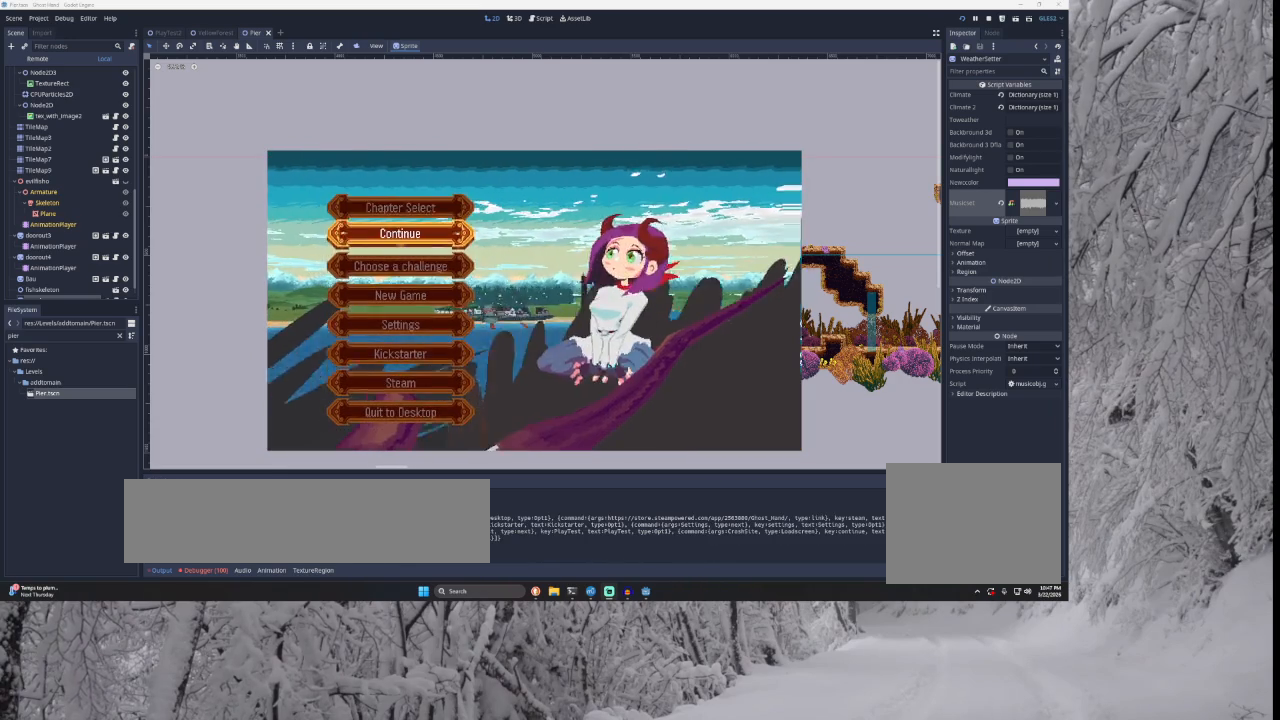
{"buttons": ["SQUARE"], "left_stick": "center", "right_stick": "center", "events": [[33, "left_stick", "down"], [200, "left_stick", "up"], [500, "SQUARE", "down"], [500, "left_stick", "center"]]}
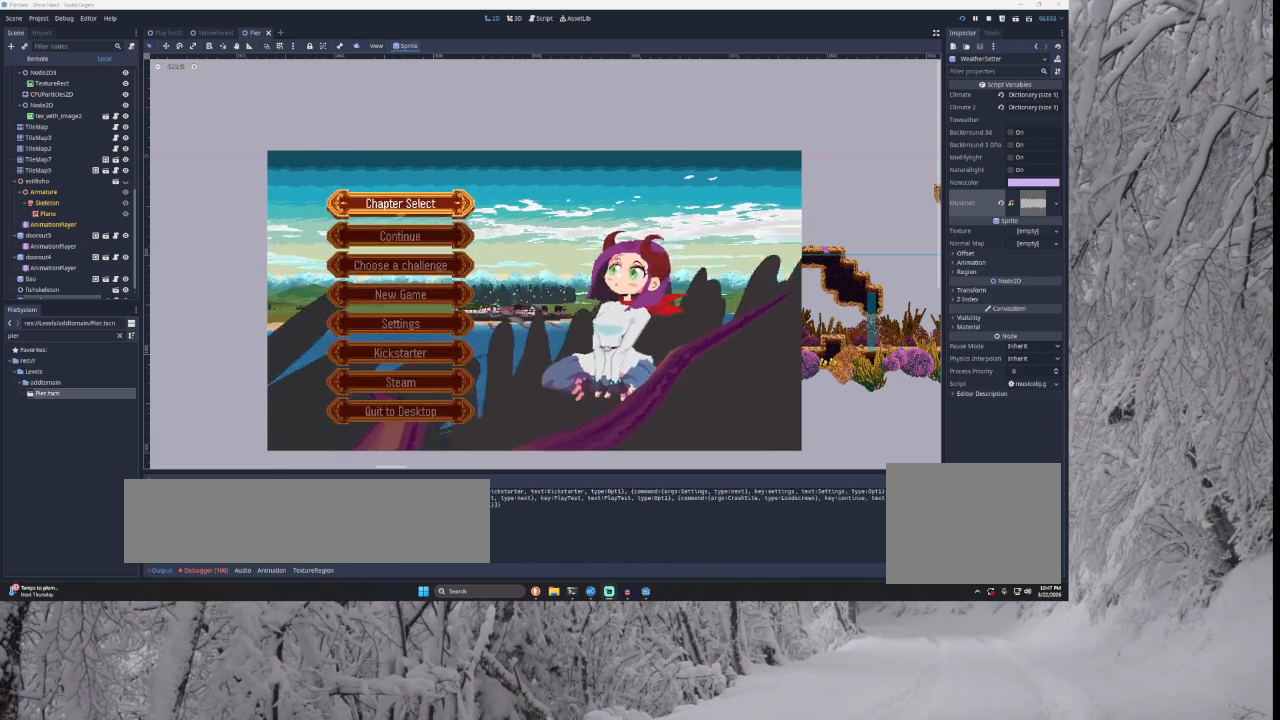
{"buttons": [], "left_stick": "center", "right_stick": "center", "events": [[133, "SQUARE", "up"], [167, "left_stick", "down"], [300, "left_stick", "center"], [367, "left_stick", "down"], [467, "left_stick", "center"]]}
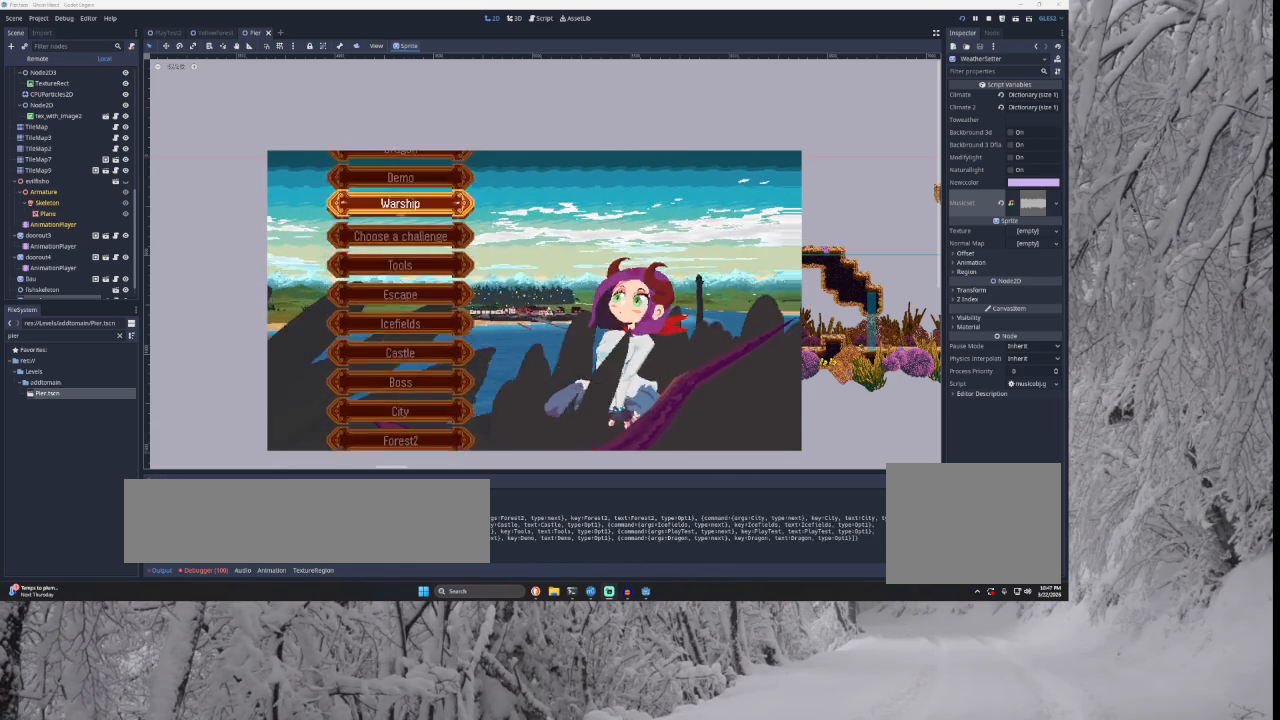
{"buttons": [], "left_stick": "center", "right_stick": "center", "events": [[33, "left_stick", "down"], [333, "left_stick", "center"]]}
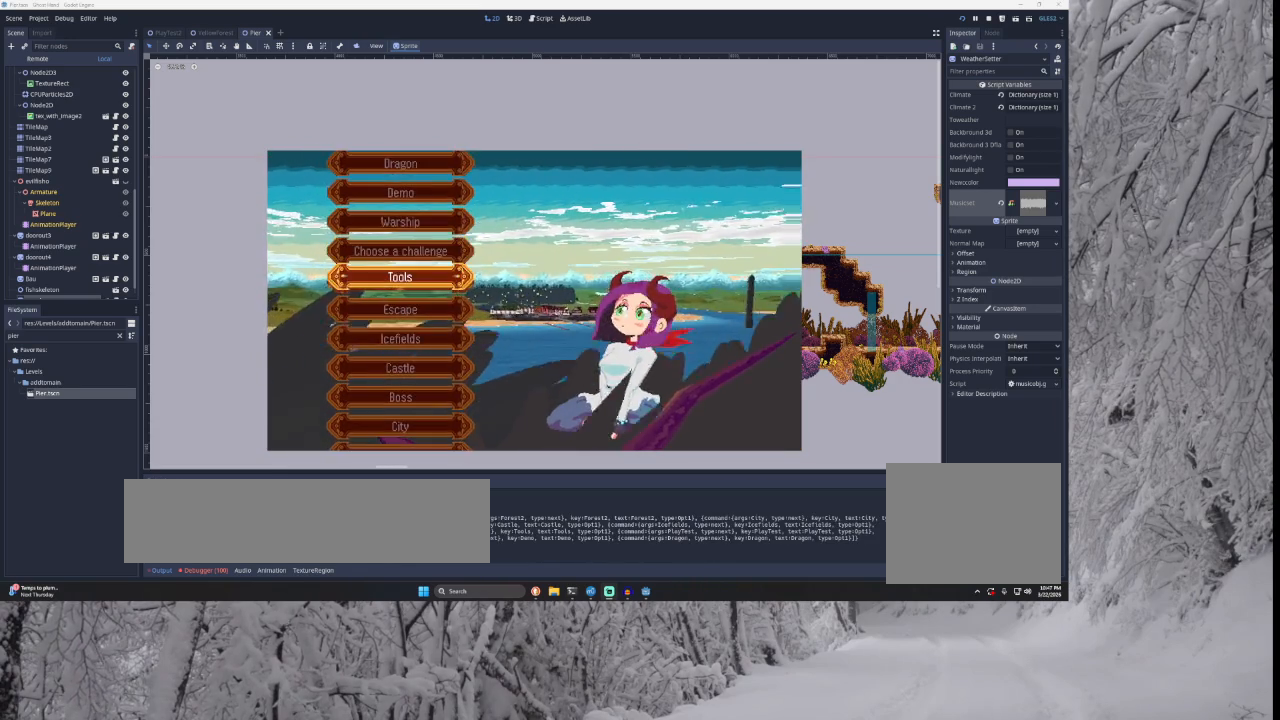
{"buttons": [], "left_stick": "down", "right_stick": "center", "events": [[100, "SQUARE", "down"], [267, "SQUARE", "up"], [433, "left_stick", "down"]]}
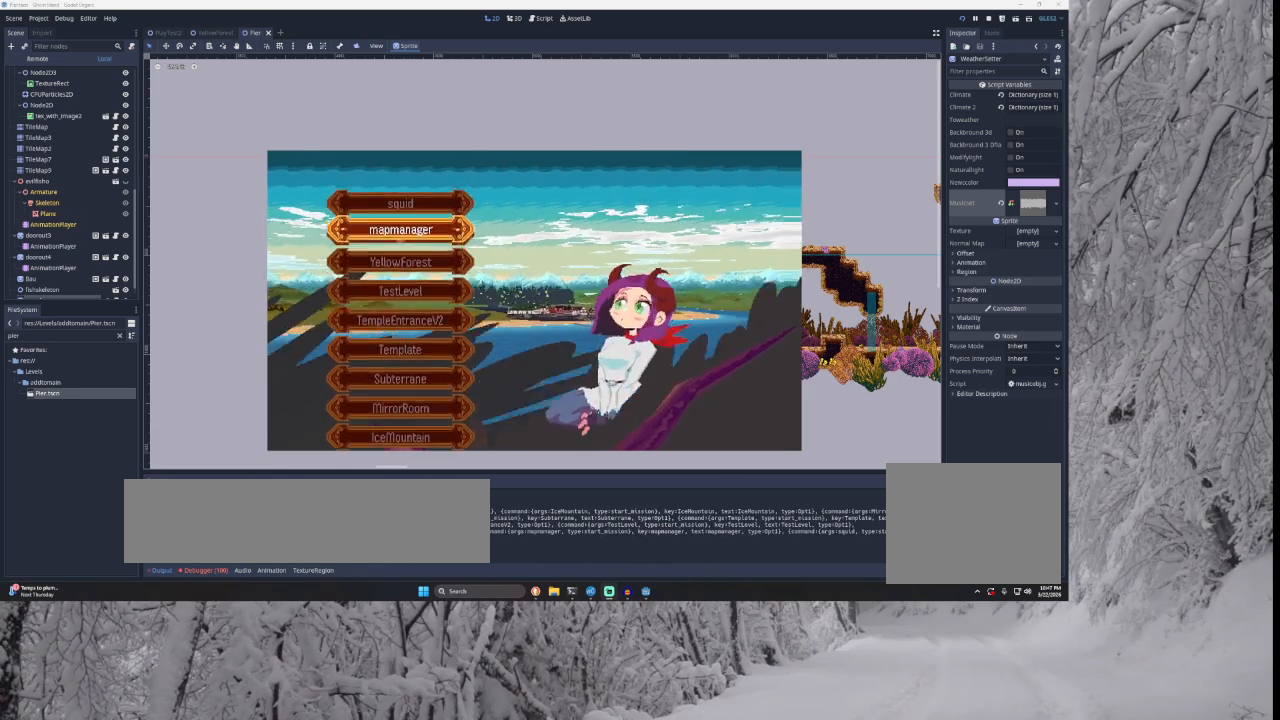
{"buttons": [], "left_stick": "down", "right_stick": "center", "events": [[33, "left_stick", "center"], [100, "left_stick", "down"], [233, "left_stick", "center"], [300, "left_stick", "down"], [400, "left_stick", "center"], [467, "left_stick", "down"]]}
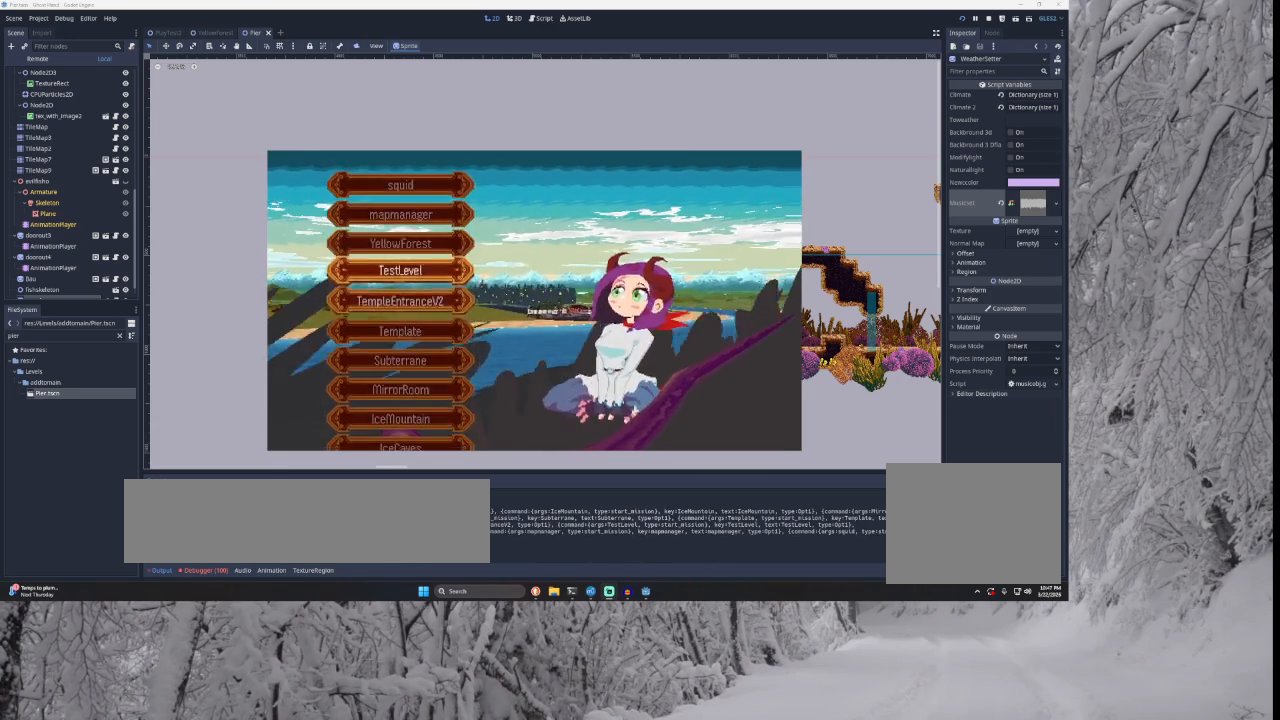
{"buttons": [], "left_stick": "center", "right_stick": "center", "events": [[100, "left_stick", "center"], [167, "left_stick", "down"], [267, "left_stick", "center"], [367, "left_stick", "down"], [433, "left_stick", "center"]]}
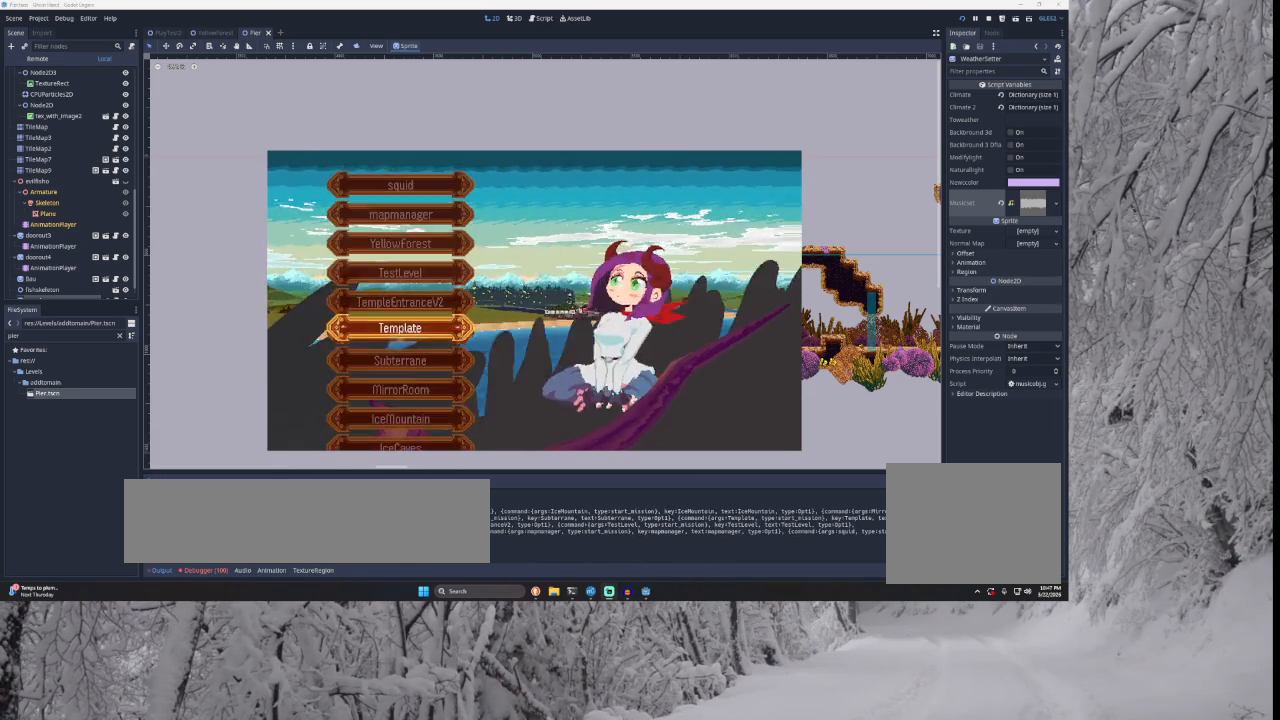
{"buttons": [], "left_stick": "down", "right_stick": "center", "events": [[233, "left_stick", "down"], [333, "left_stick", "center"], [433, "left_stick", "down"]]}
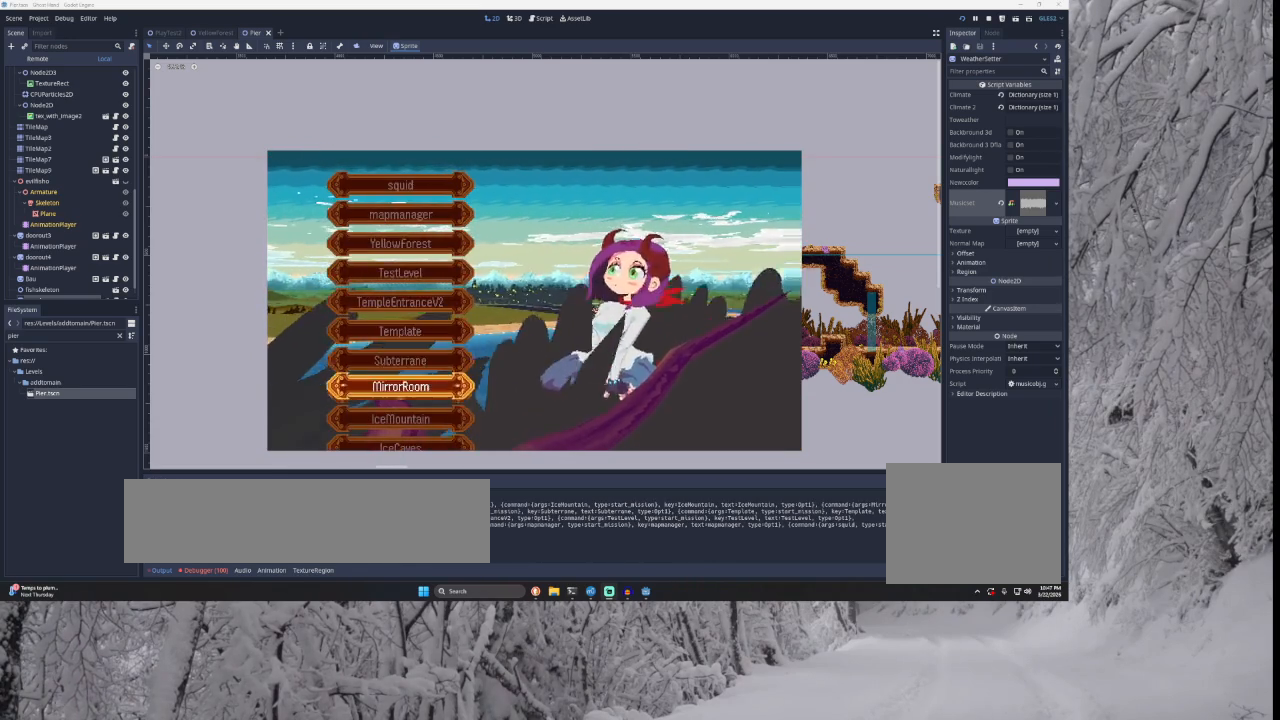
{"buttons": [], "left_stick": "center", "right_stick": "center", "events": [[33, "left_stick", "center"], [100, "left_stick", "down"], [233, "left_stick", "center"], [300, "left_stick", "down"], [467, "left_stick", "center"]]}
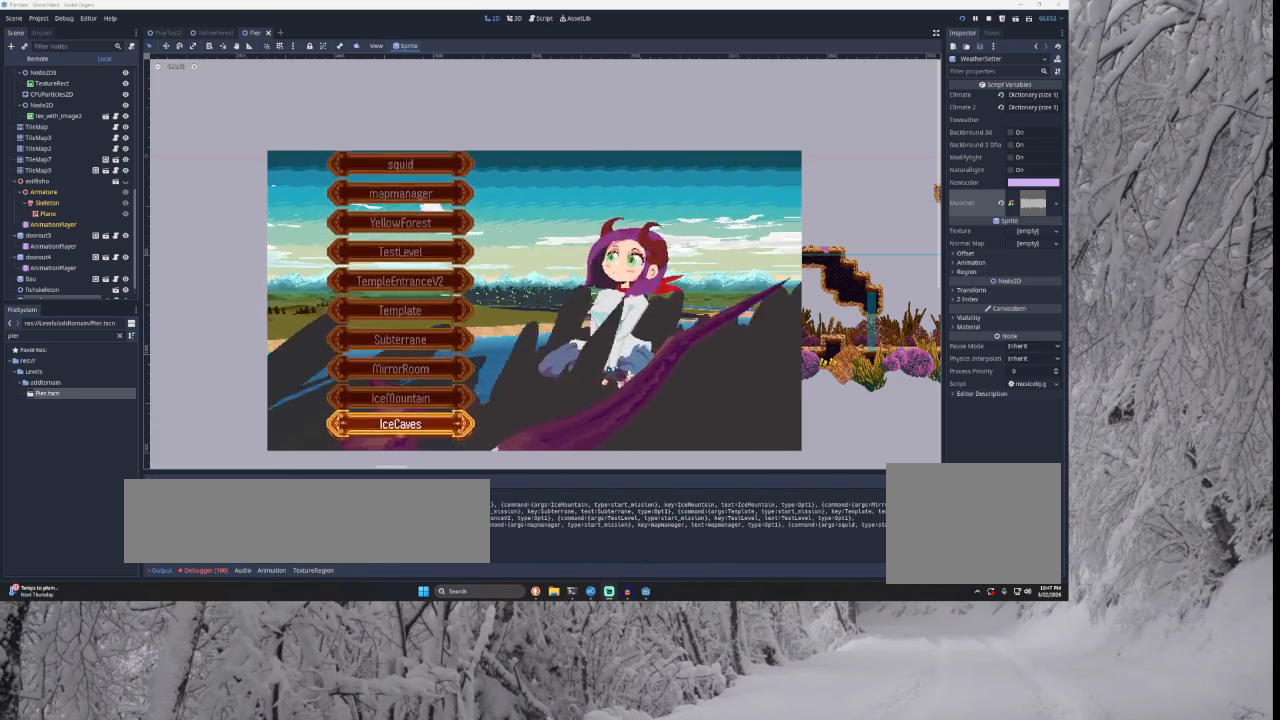
{"buttons": [], "left_stick": "center", "right_stick": "center", "events": [[167, "left_stick", "up"], [300, "left_stick", "center"], [400, "left_stick", "up"], [467, "left_stick", "center"]]}
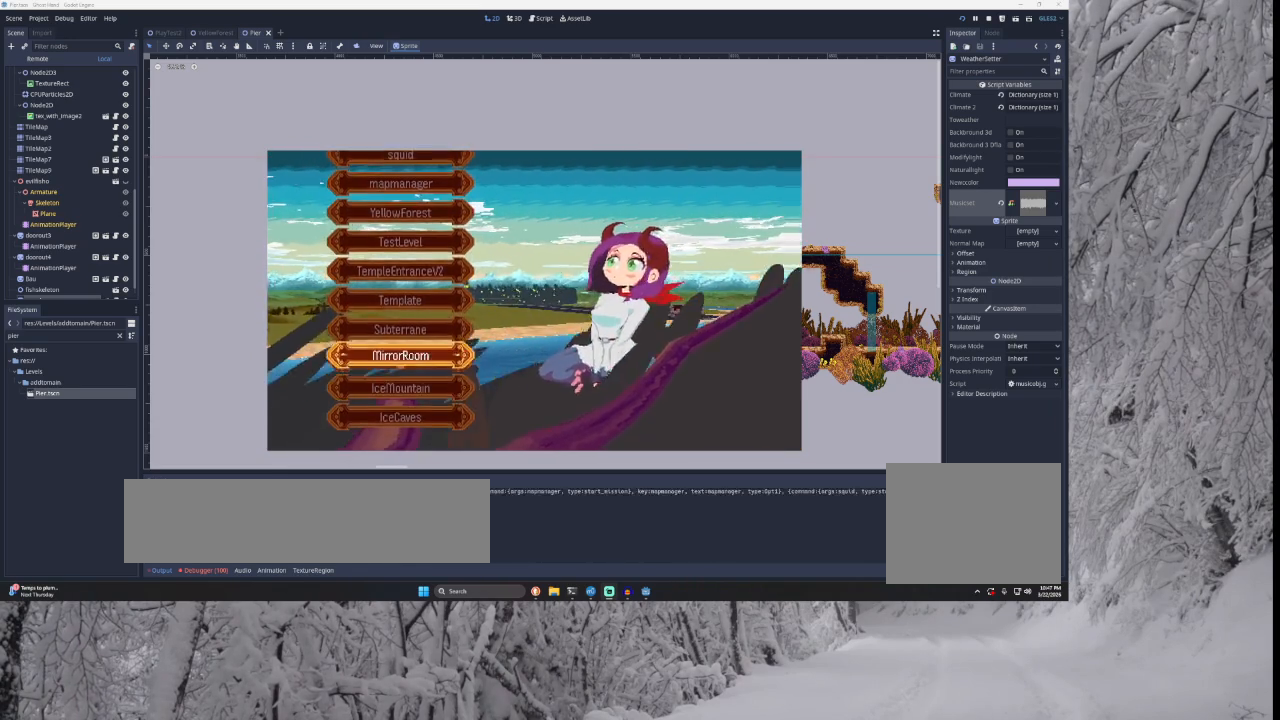
{"buttons": ["SQUARE"], "left_stick": "center", "right_stick": "center", "events": [[67, "left_stick", "up"], [167, "left_stick", "center"], [400, "SQUARE", "down"]]}
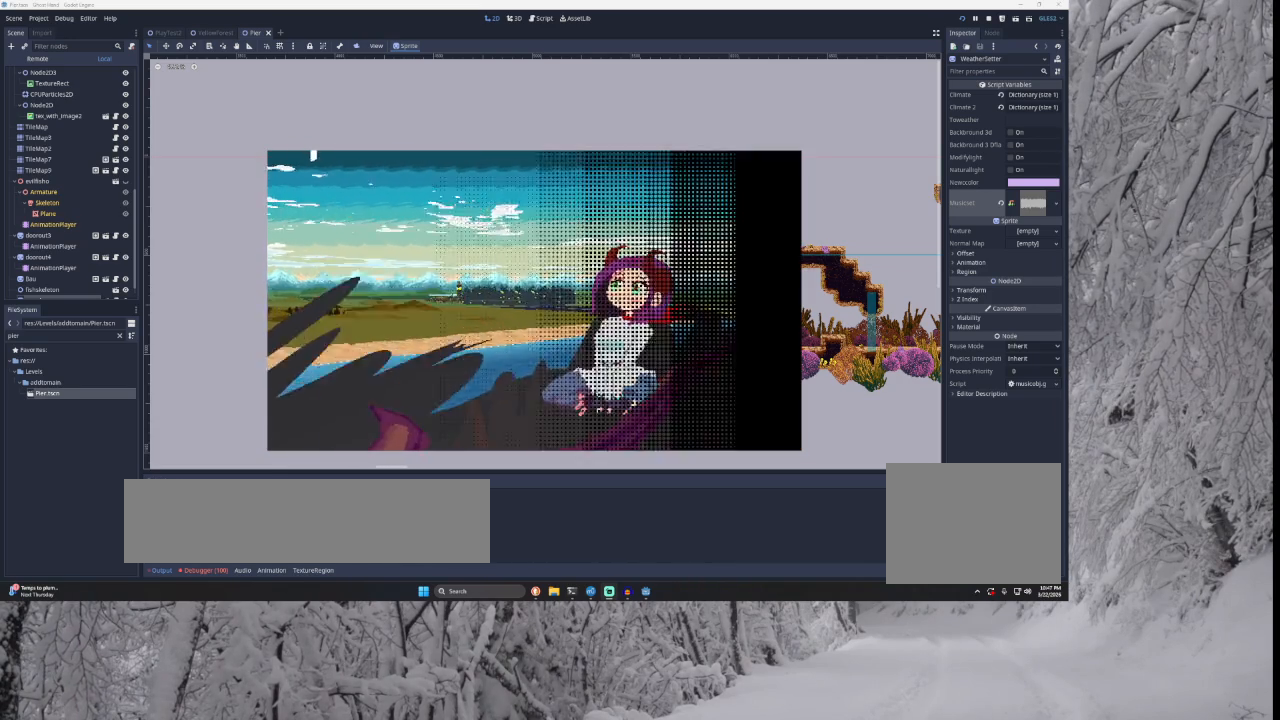
{"buttons": [], "left_stick": "center", "right_stick": "center", "events": [[33, "SQUARE", "up"]]}
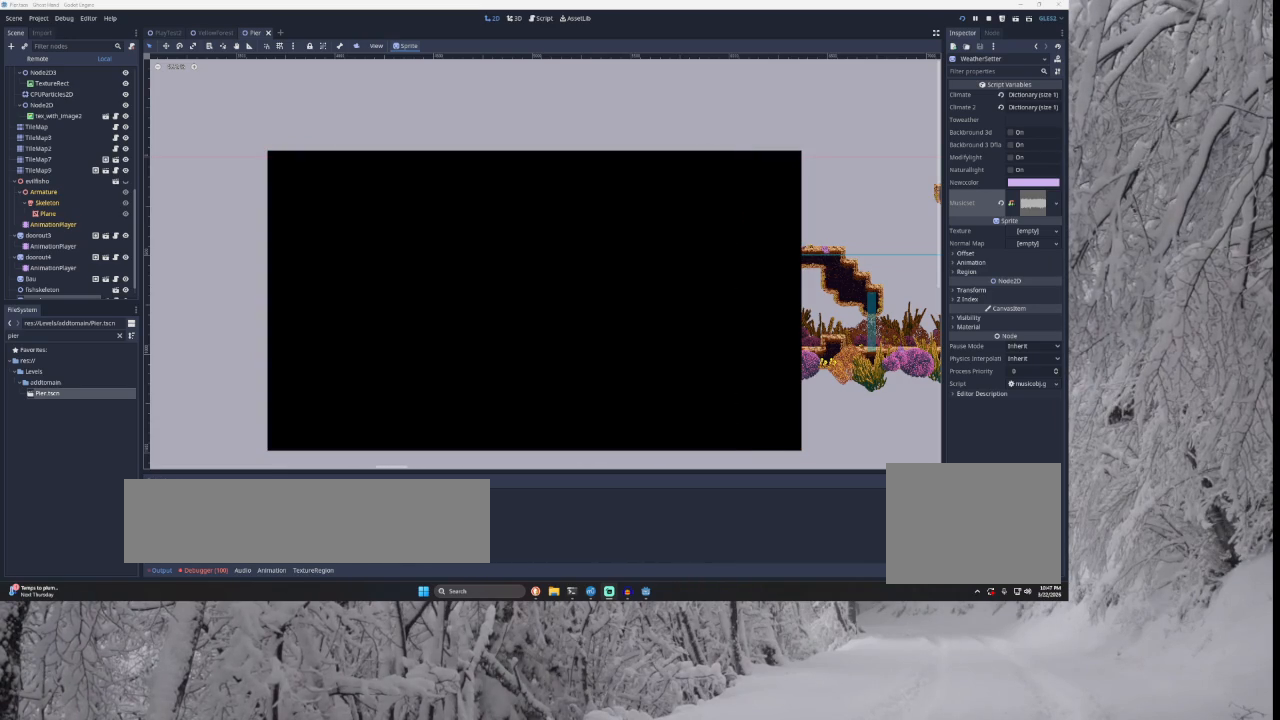
{"buttons": [], "left_stick": "center", "right_stick": "center", "events": []}
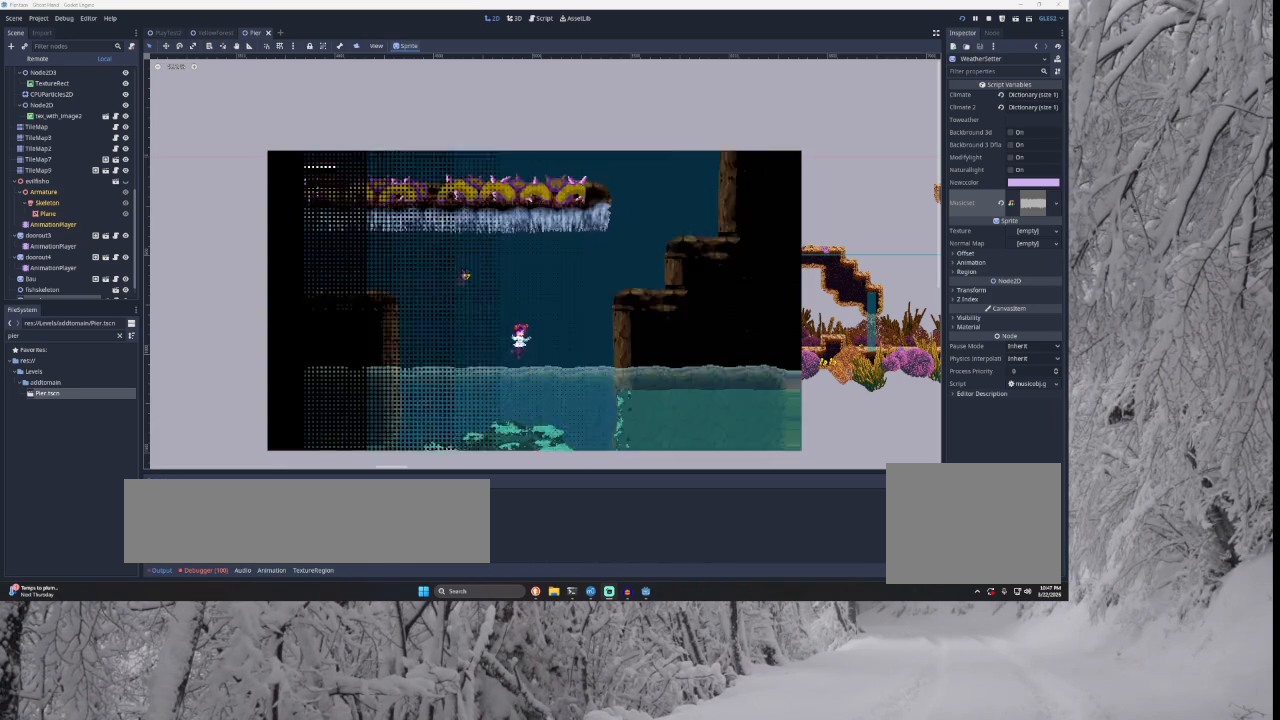
{"buttons": [], "left_stick": "center", "right_stick": "center", "events": [[300, "left_stick", "left"], [500, "left_stick", "center"]]}
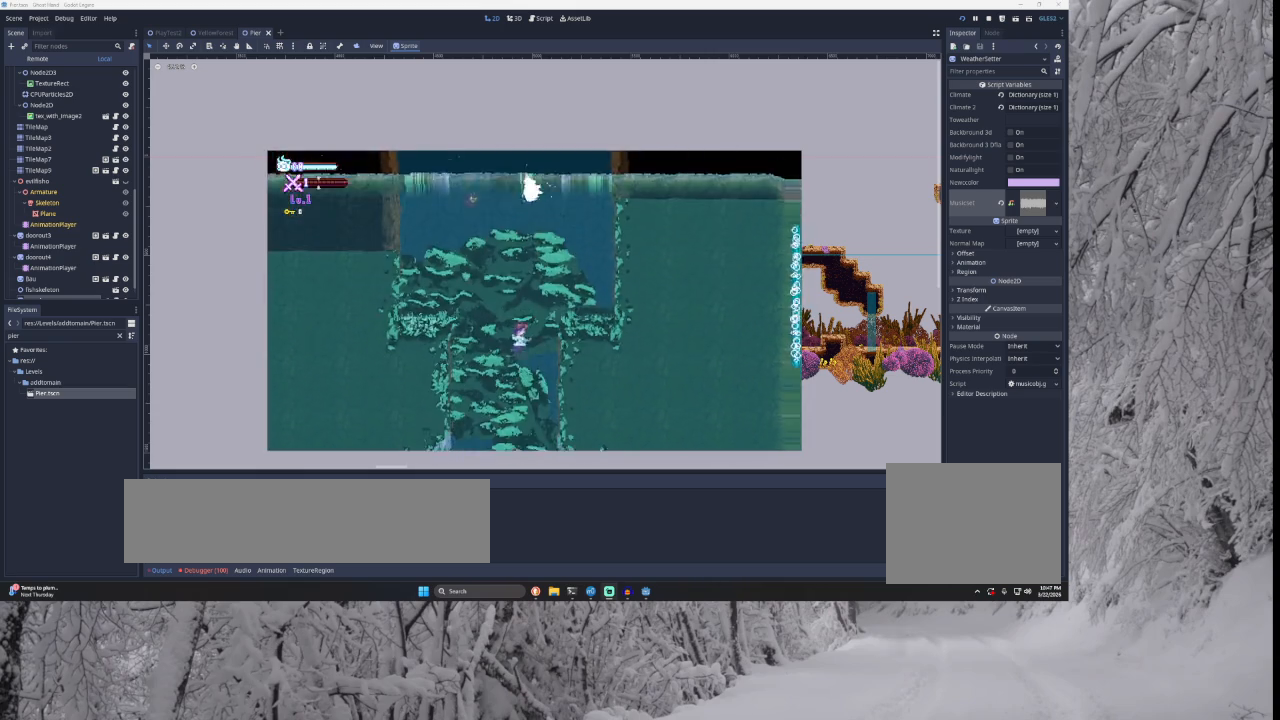
{"buttons": [], "left_stick": "down-left", "right_stick": "center", "events": [[133, "left_stick", "down"], [400, "left_stick", "down-left"]]}
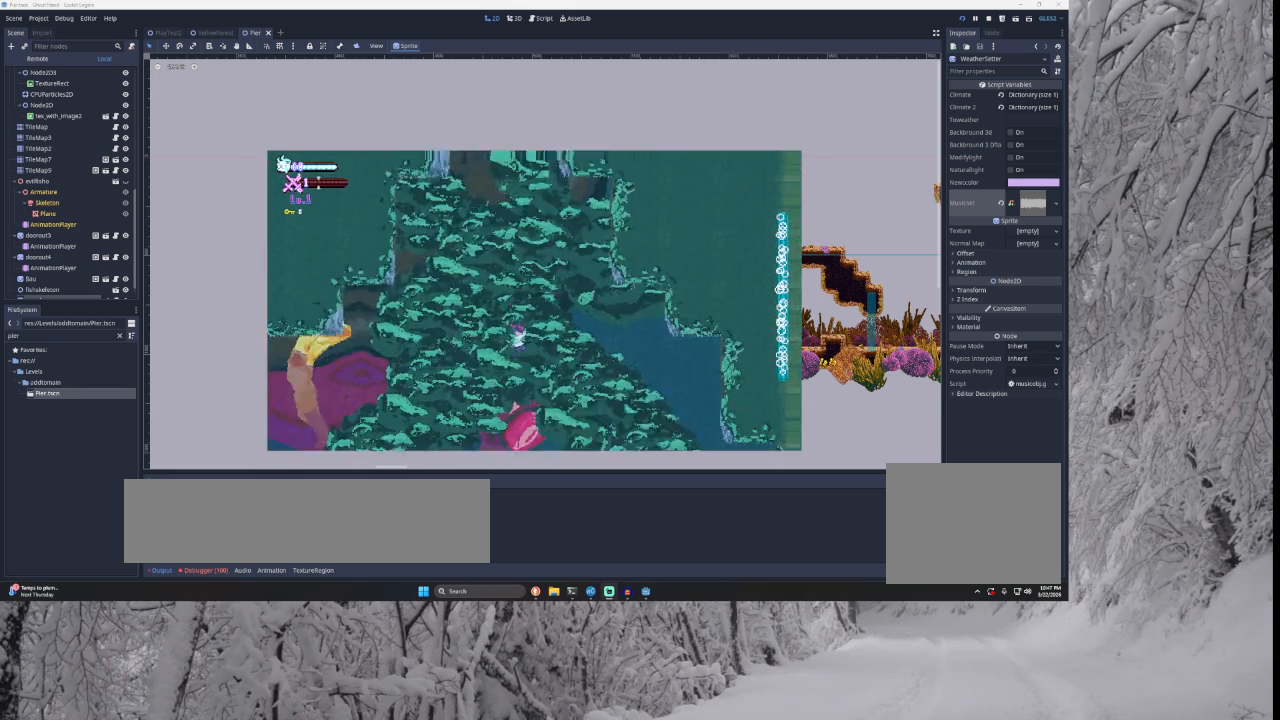
{"buttons": [], "left_stick": "center", "right_stick": "center", "events": [[300, "left_stick", "center"]]}
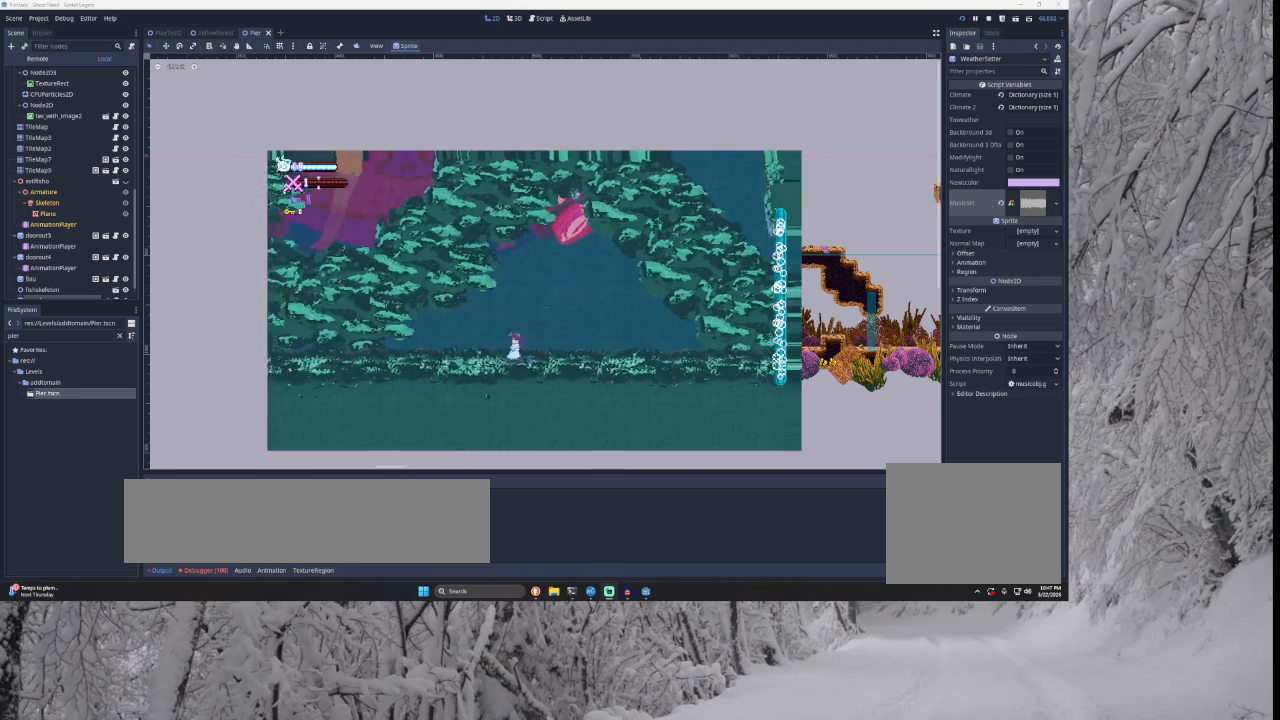
{"buttons": ["TRIANGLE"], "left_stick": "center", "right_stick": "center", "events": [[33, "left_stick", "right"], [233, "TRIANGLE", "down"], [433, "left_stick", "center"]]}
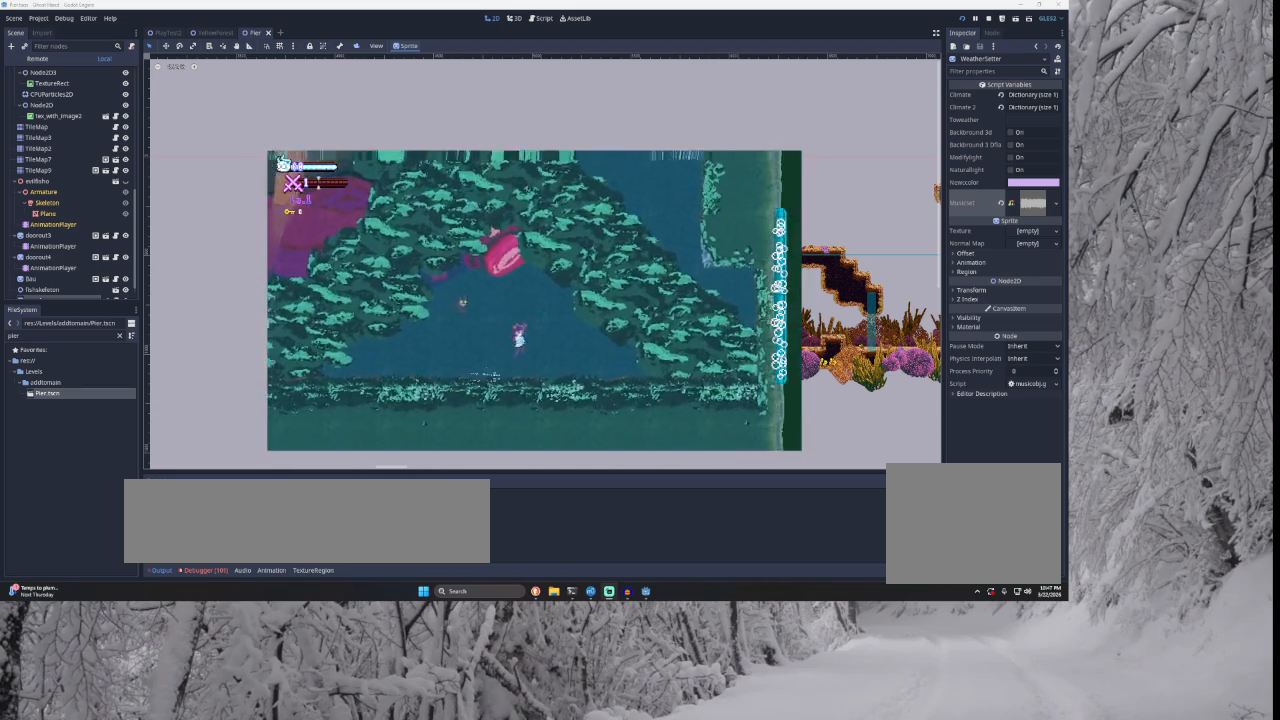
{"buttons": [], "left_stick": "left", "right_stick": "center", "events": [[100, "TRIANGLE", "up"], [100, "left_stick", "left"]]}
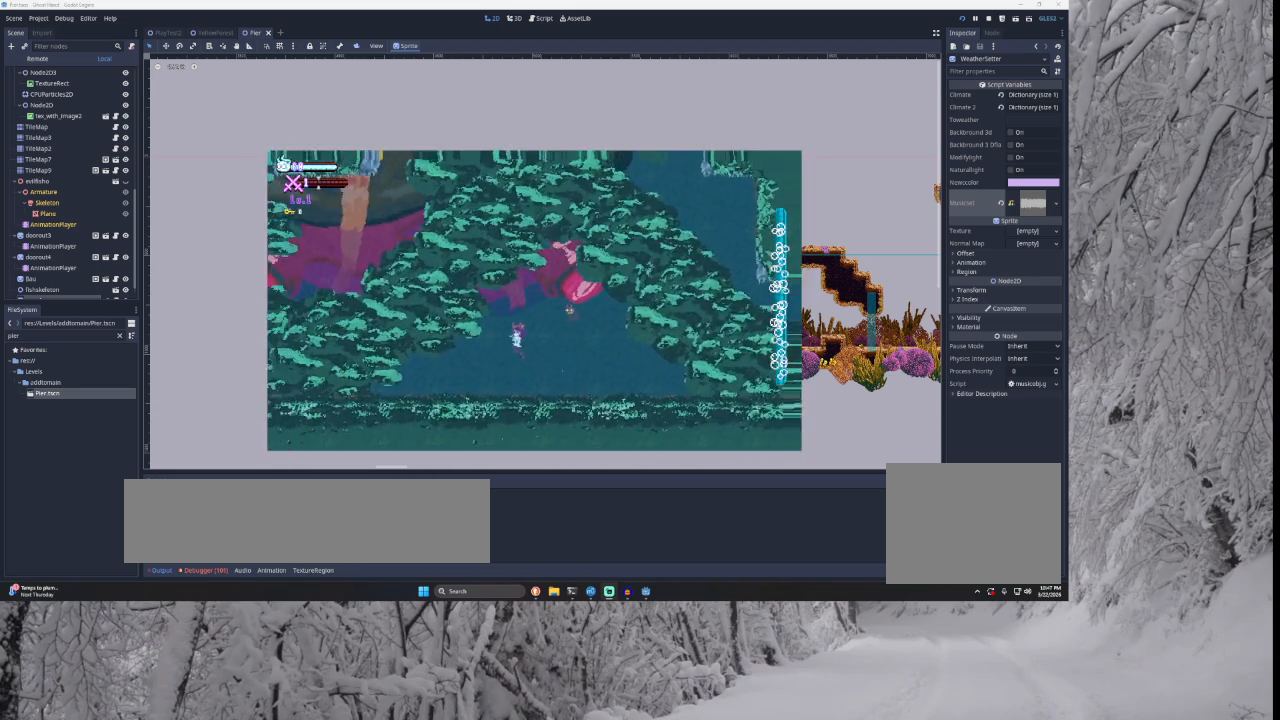
{"buttons": [], "left_stick": "left", "right_stick": "center", "events": []}
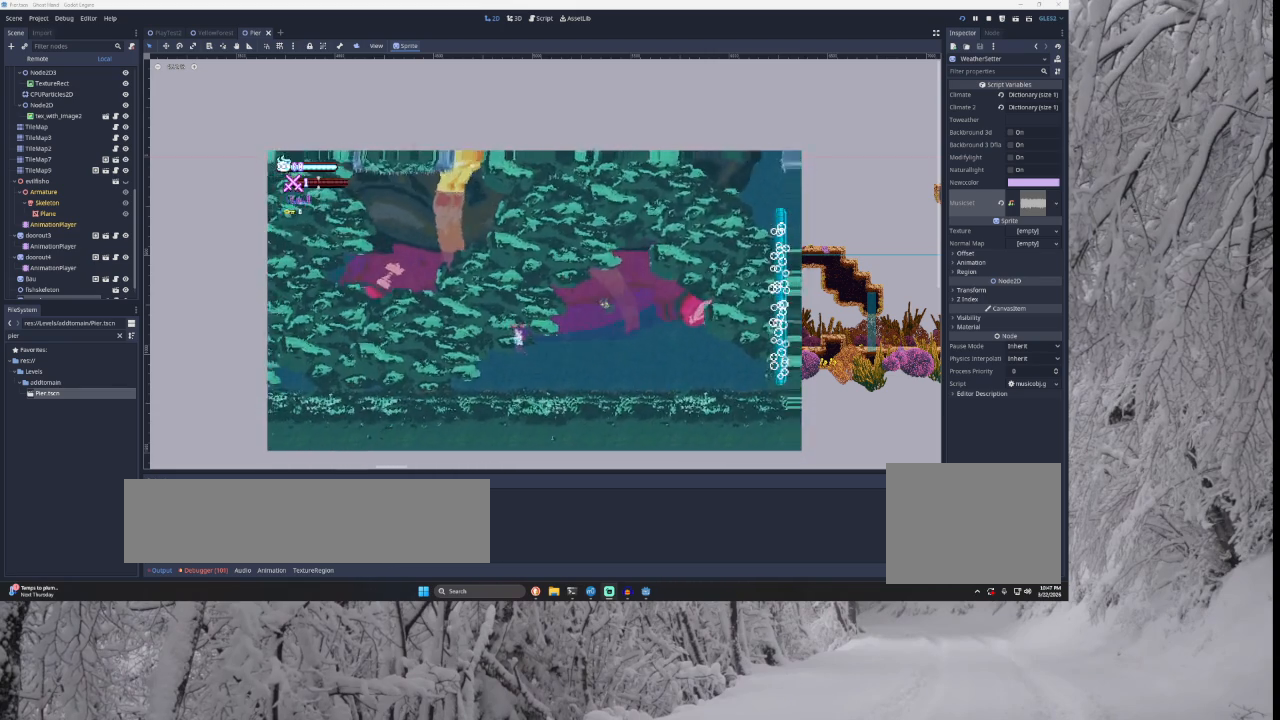
{"buttons": [], "left_stick": "left", "right_stick": "center", "events": []}
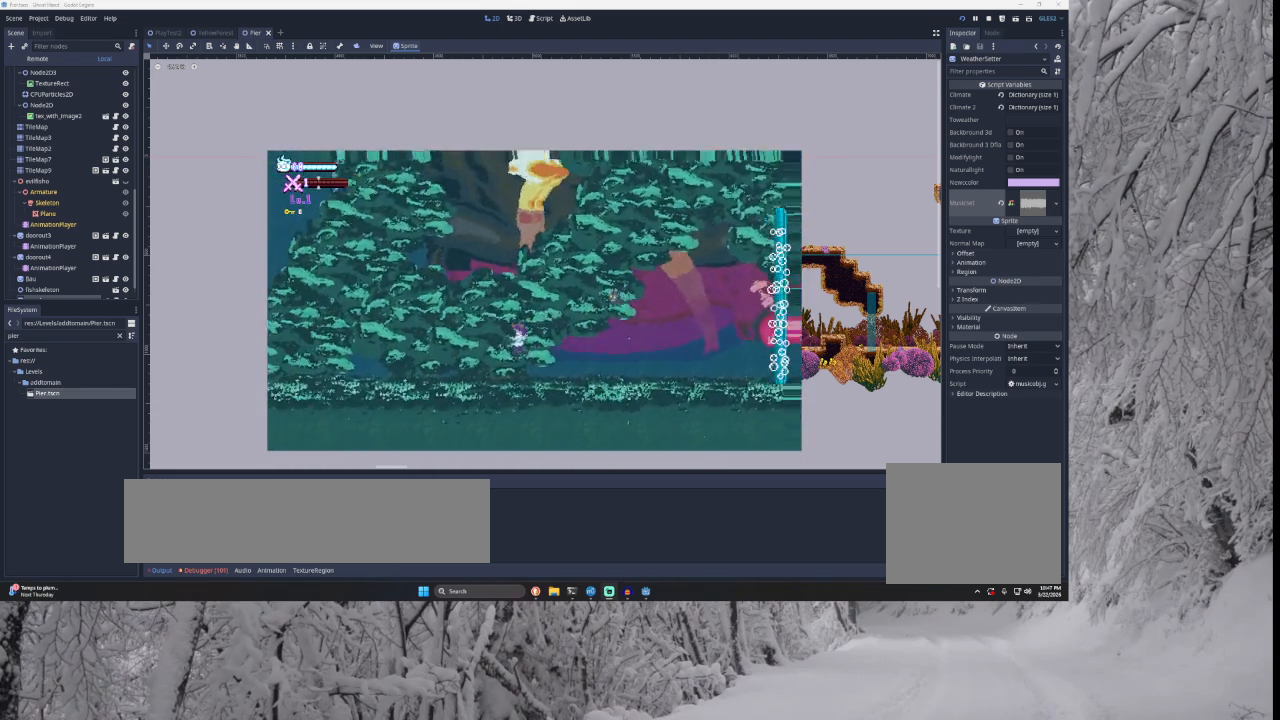
{"buttons": [], "left_stick": "left", "right_stick": "center", "events": []}